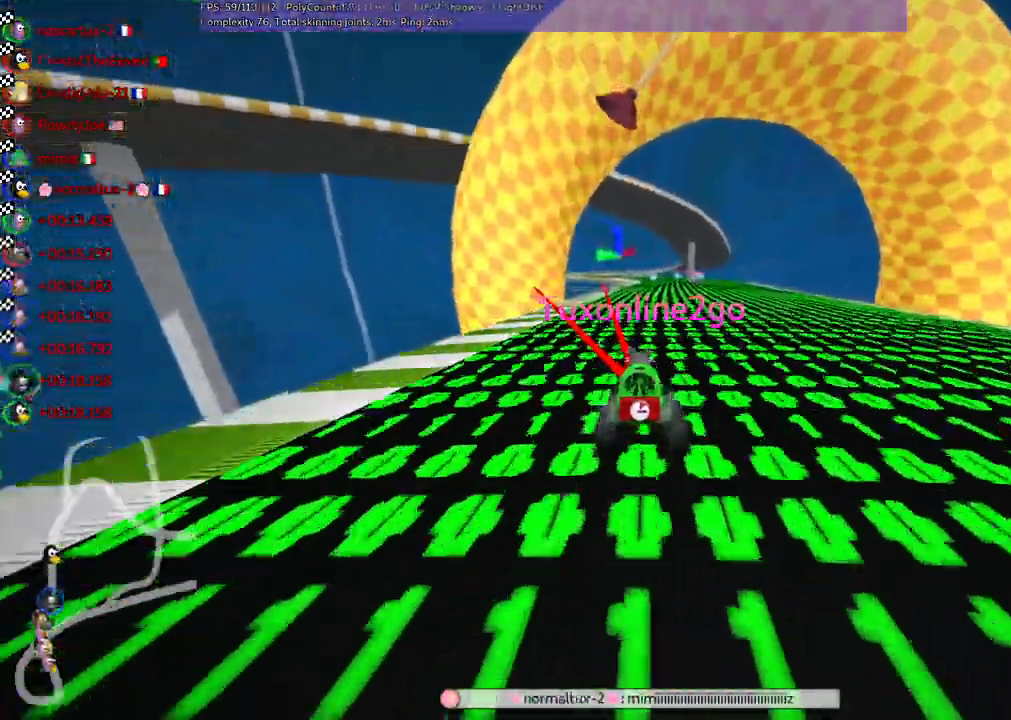
Gameplay with keyboard; each line is a JSON object with the keys held at the frame after it. "events" lists presses ("down") and releases ("up") of ".", "/", "alt_r", "b", "c", "comma", "ctrl_r", "d", "down", "f", "g", "h", "j", "k", "l", "left", "m", "n", "quote", "return", "right", "semicolon", "shift_r", "space", "super", "up" and "v" between this image and that frame as [ms after this image, input, new state], when the widget could be followed in between. No other keys are recorded. Mouse input is not recorded.
{"keys": [], "events": []}
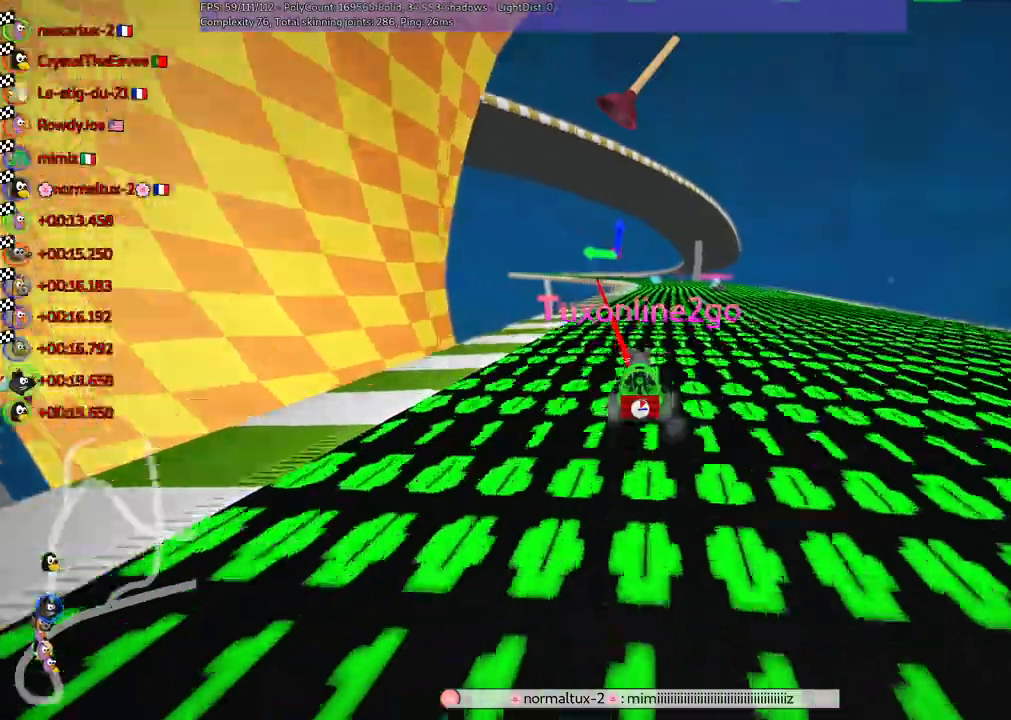
{"keys": [], "events": [[317, "right", "down"], [450, "right", "up"]]}
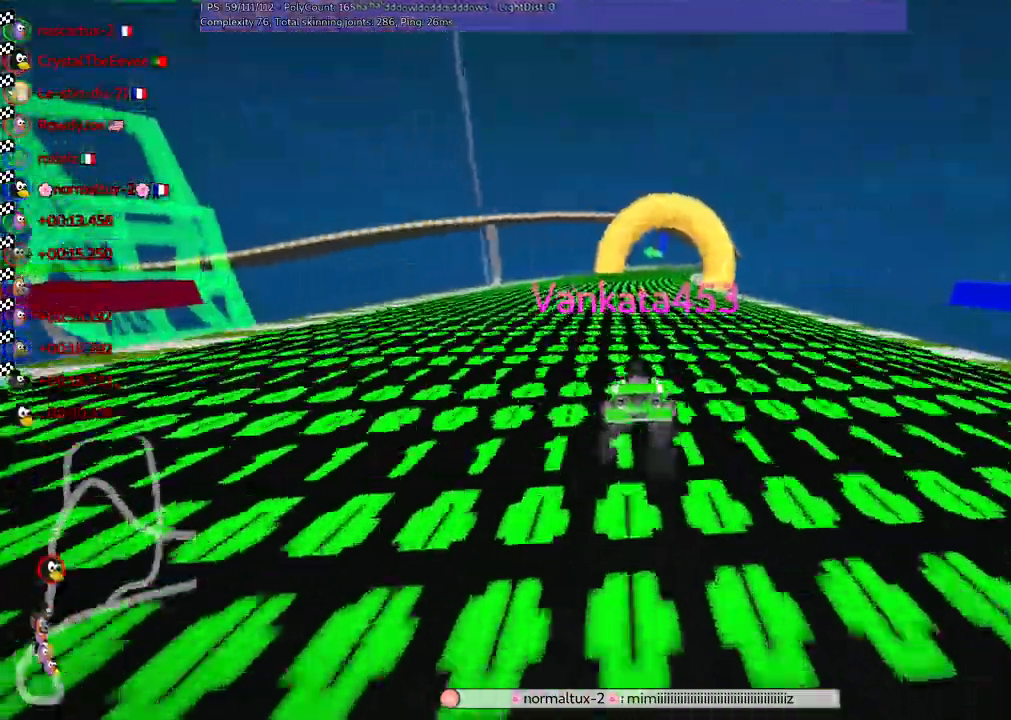
{"keys": [], "events": []}
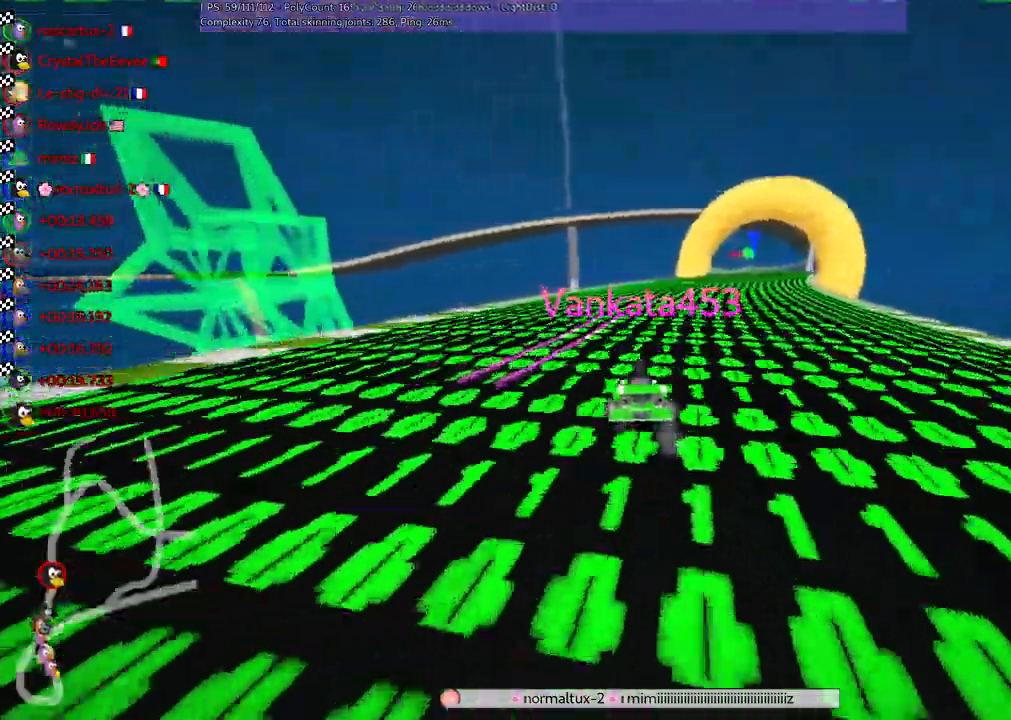
{"keys": []}